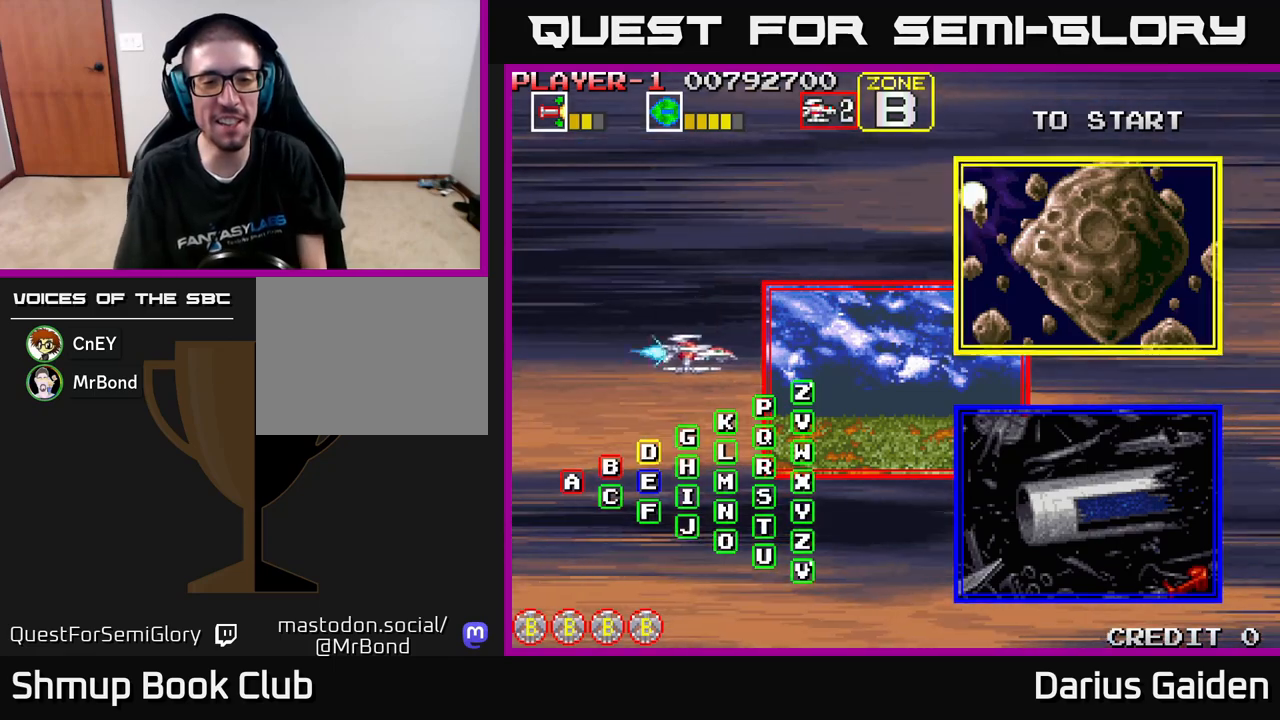
Gameplay with a controller (Xbox layout); each line is a JSON object with the inputs held at the frame after it. "events" lists button and stick changes between this image and that frame as [ms after this image, input, new state], when the widget could be followed in between. Not read: right_stick.
{"buttons": [], "left_stick": "center", "events": [[383, "DPAD_DOWN", "down"], [500, "DPAD_DOWN", "up"]]}
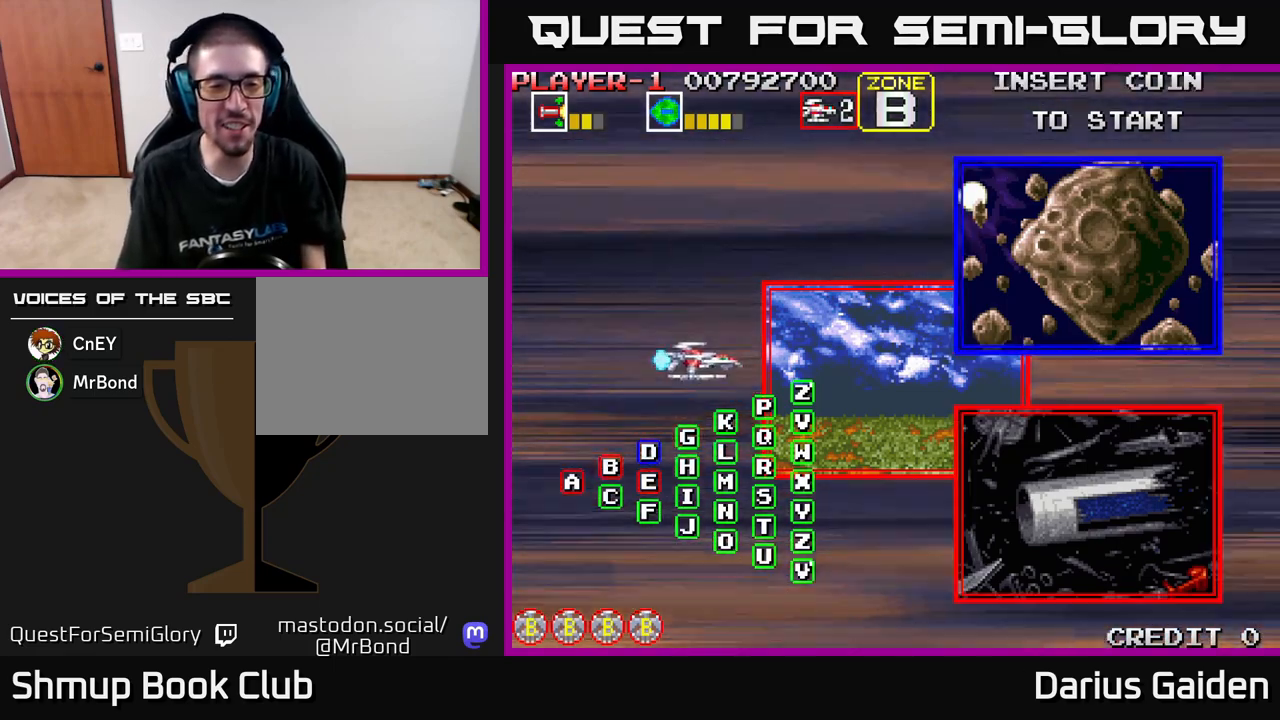
{"buttons": [], "left_stick": "center", "events": [[200, "DPAD_UP", "down"], [317, "DPAD_UP", "up"]]}
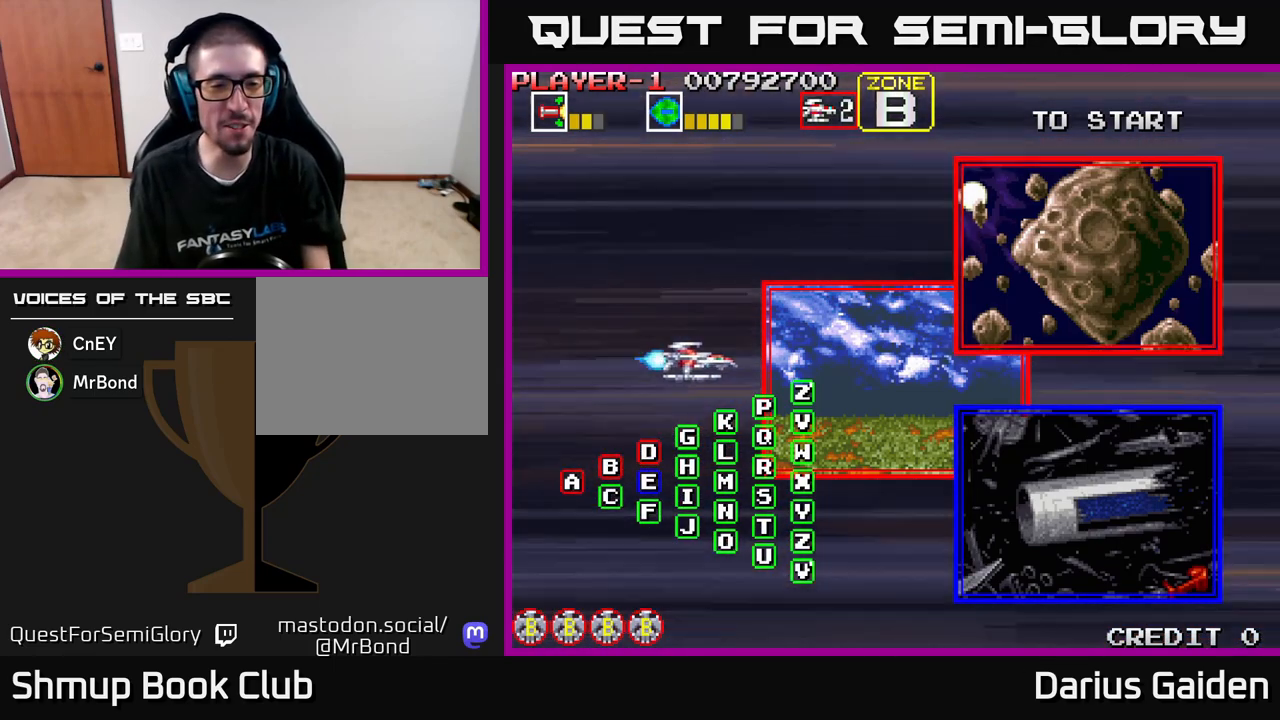
{"buttons": [], "left_stick": "center", "events": []}
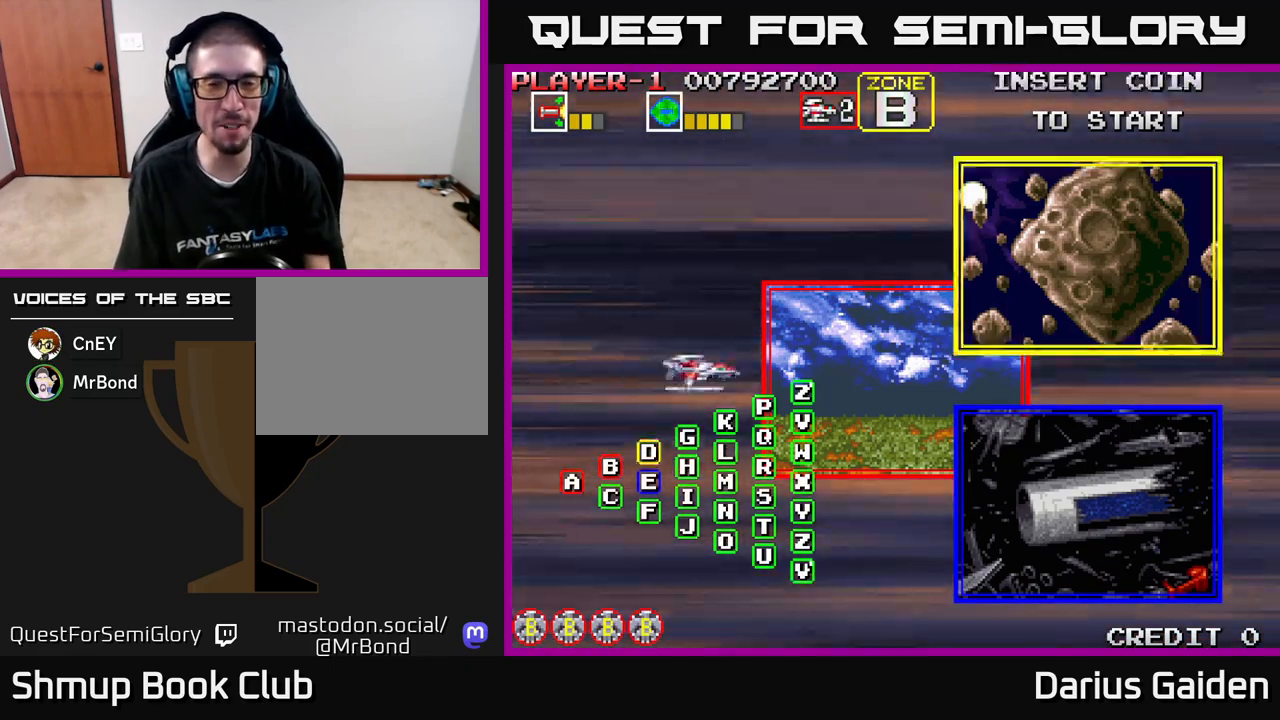
{"buttons": [], "left_stick": "center", "events": [[150, "R2", "down"], [417, "R2", "up"]]}
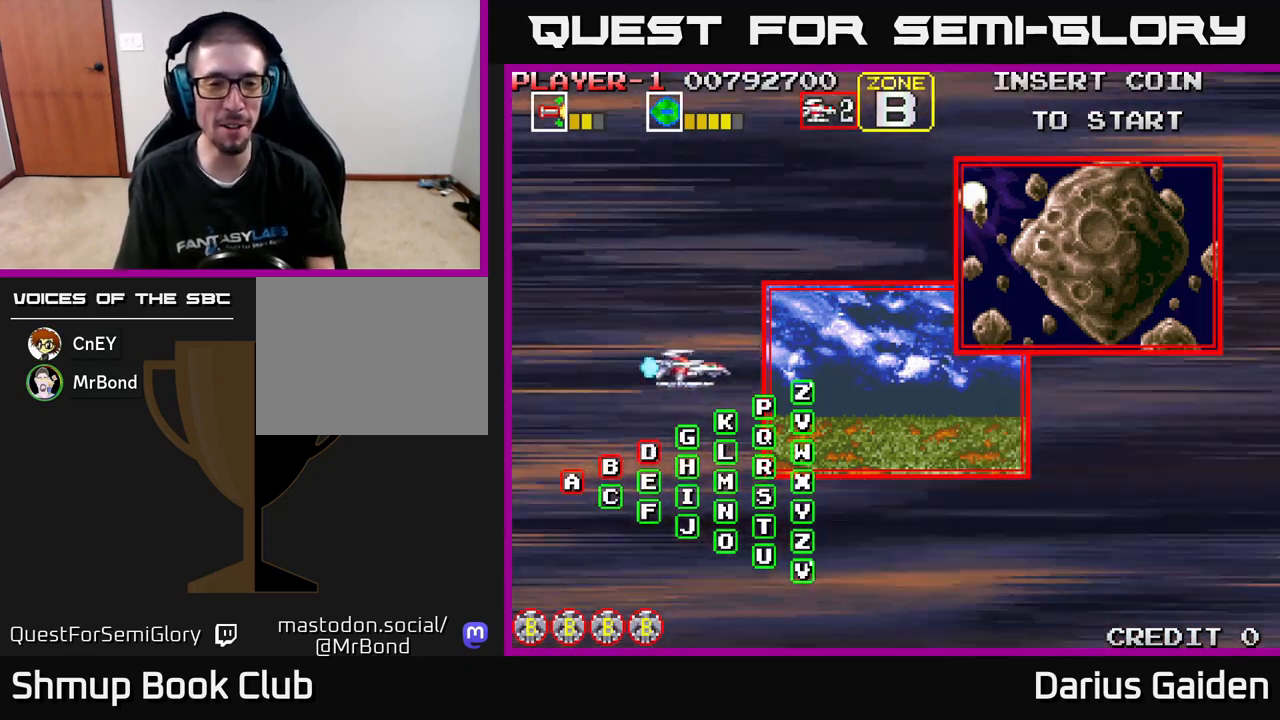
{"buttons": [], "left_stick": "center", "events": []}
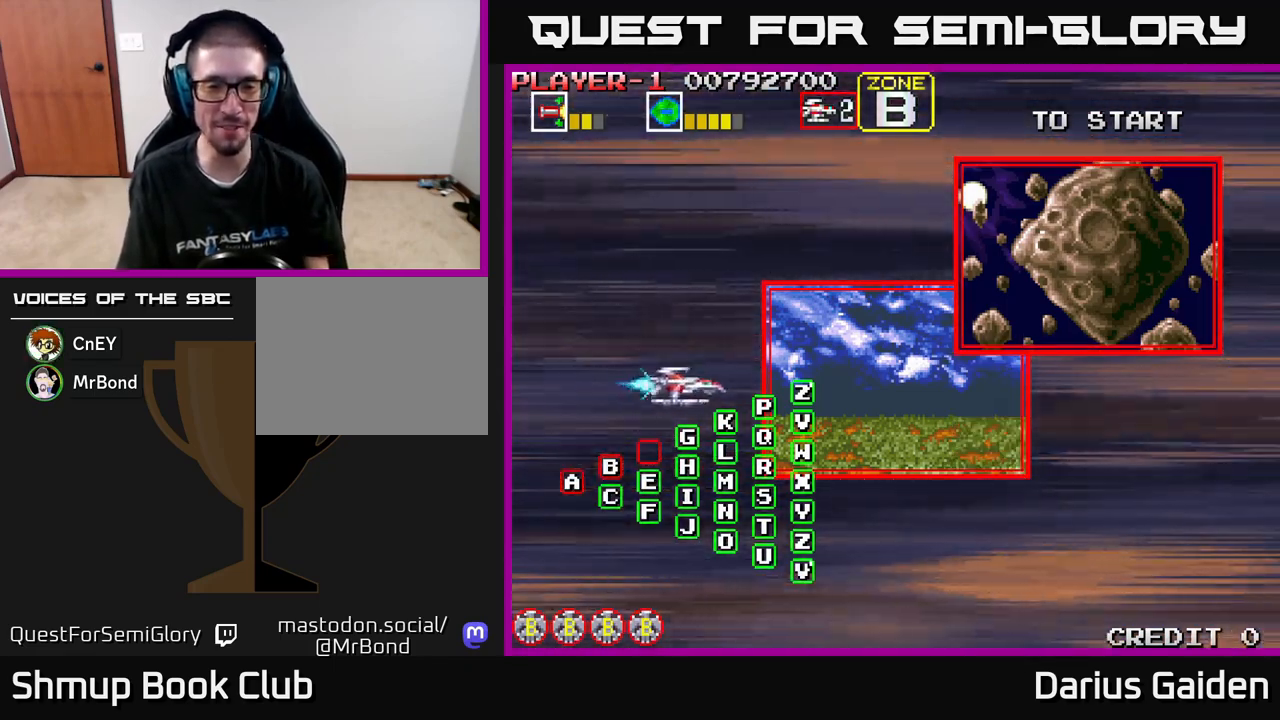
{"buttons": [], "left_stick": "center", "events": []}
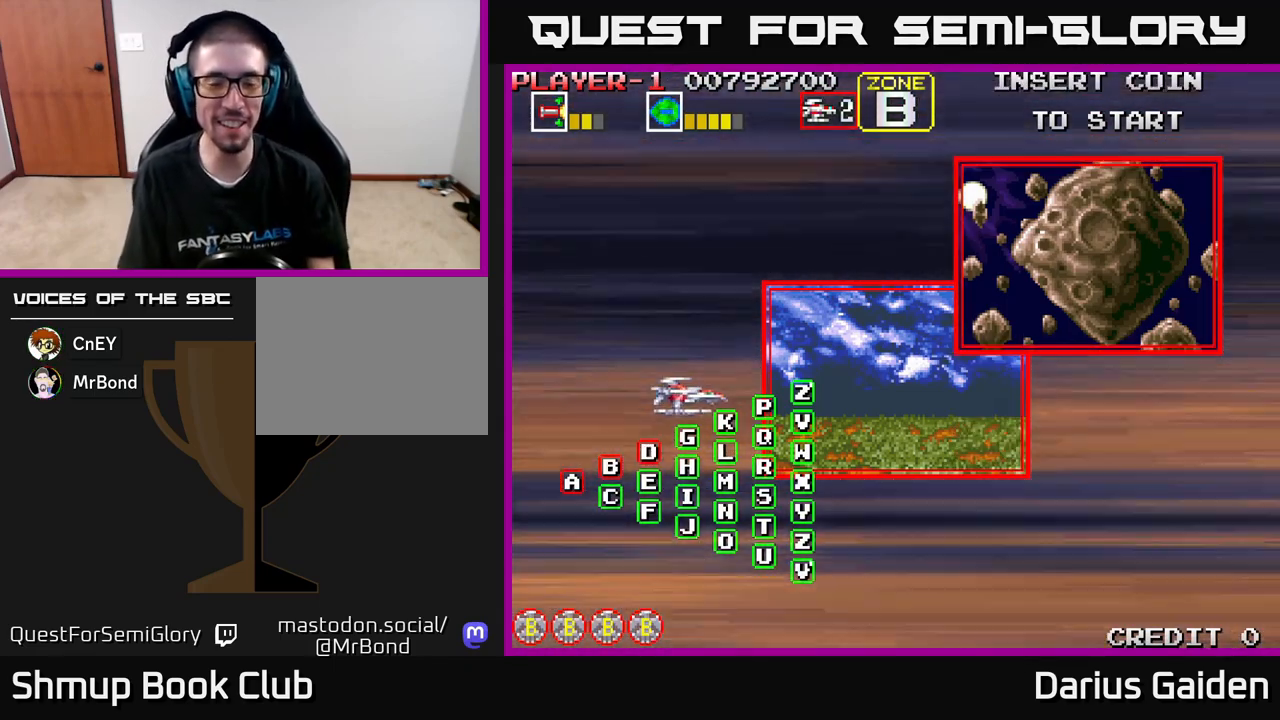
{"buttons": [], "left_stick": "center", "events": []}
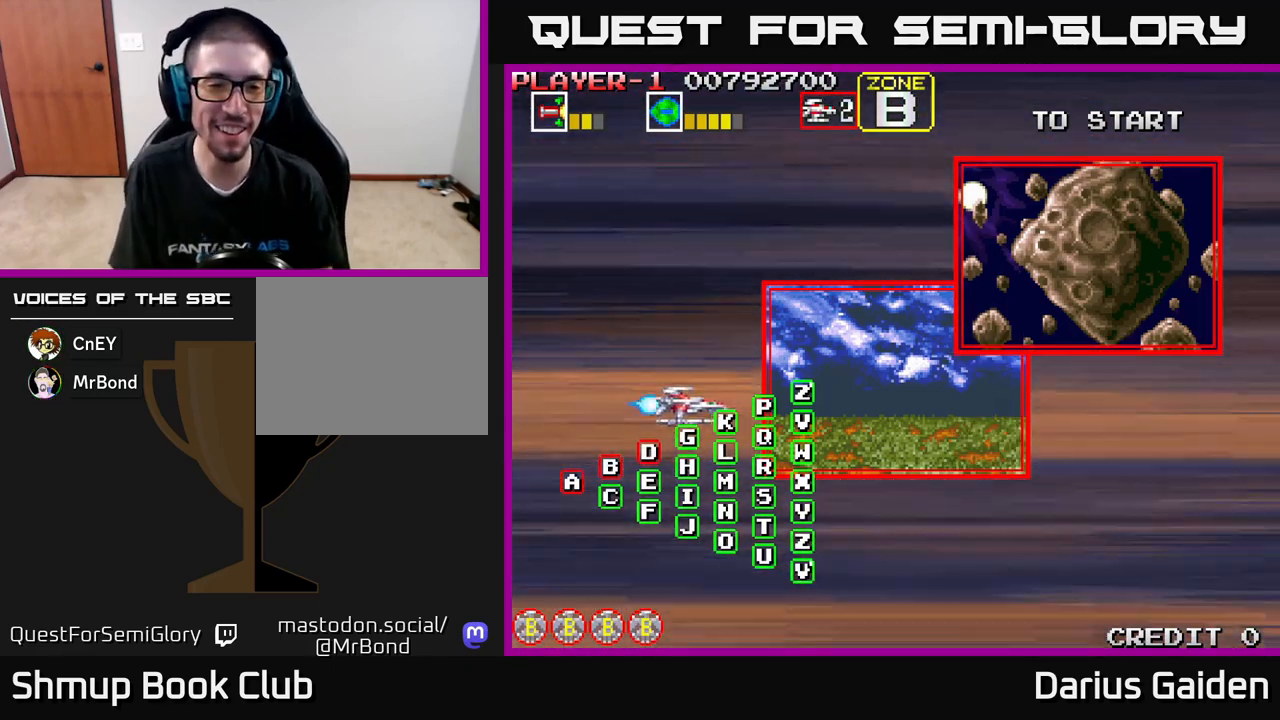
{"buttons": [], "left_stick": "center", "events": []}
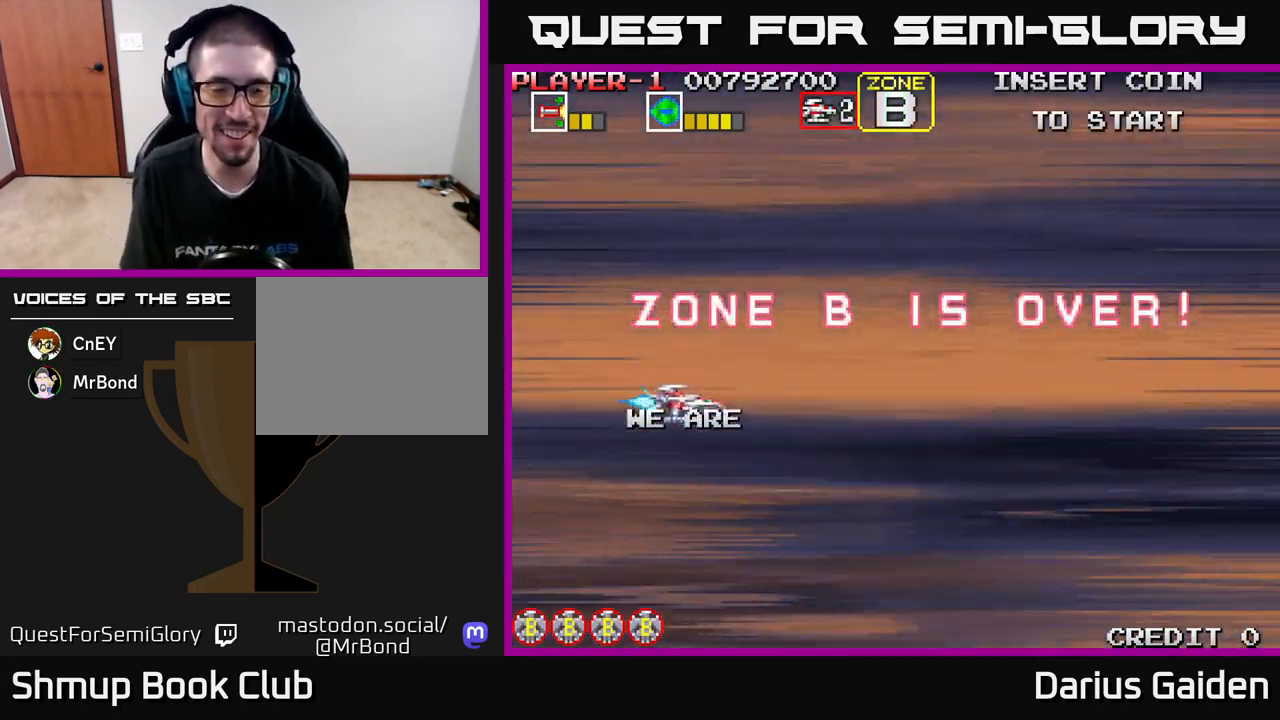
{"buttons": ["R2"], "left_stick": "center", "events": [[233, "R2", "down"]]}
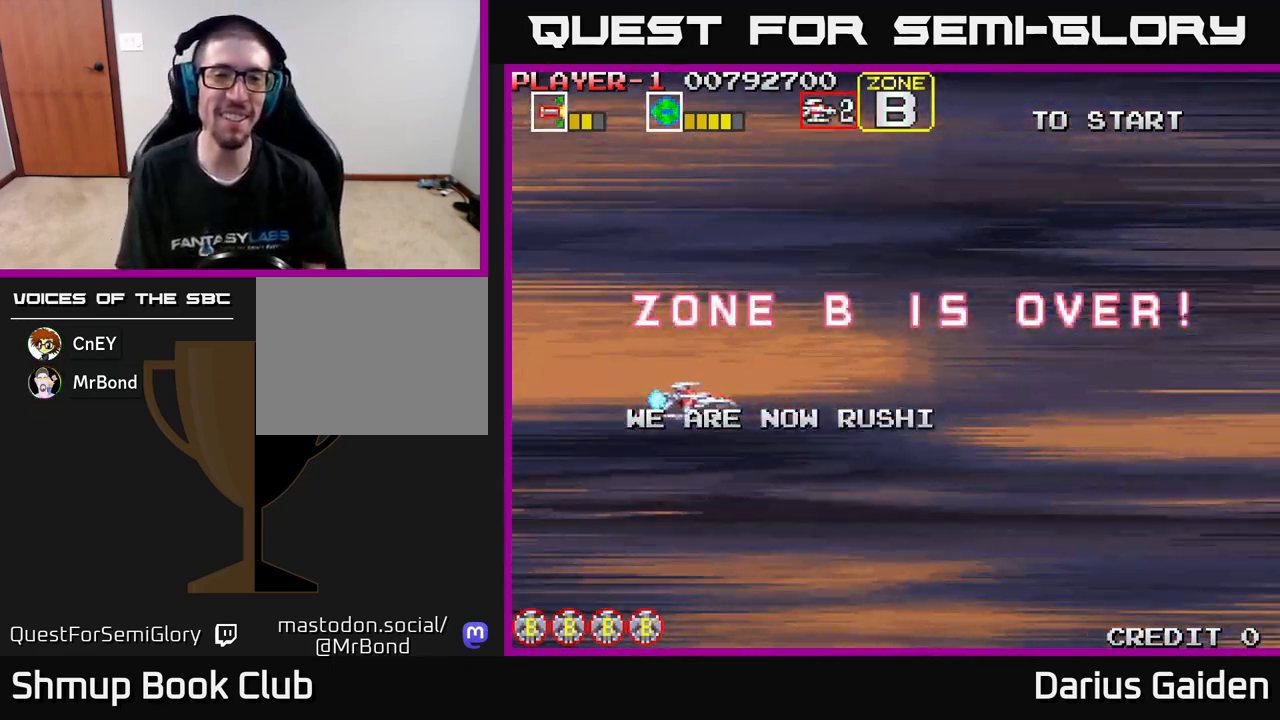
{"buttons": [], "left_stick": "center", "events": [[467, "R2", "up"]]}
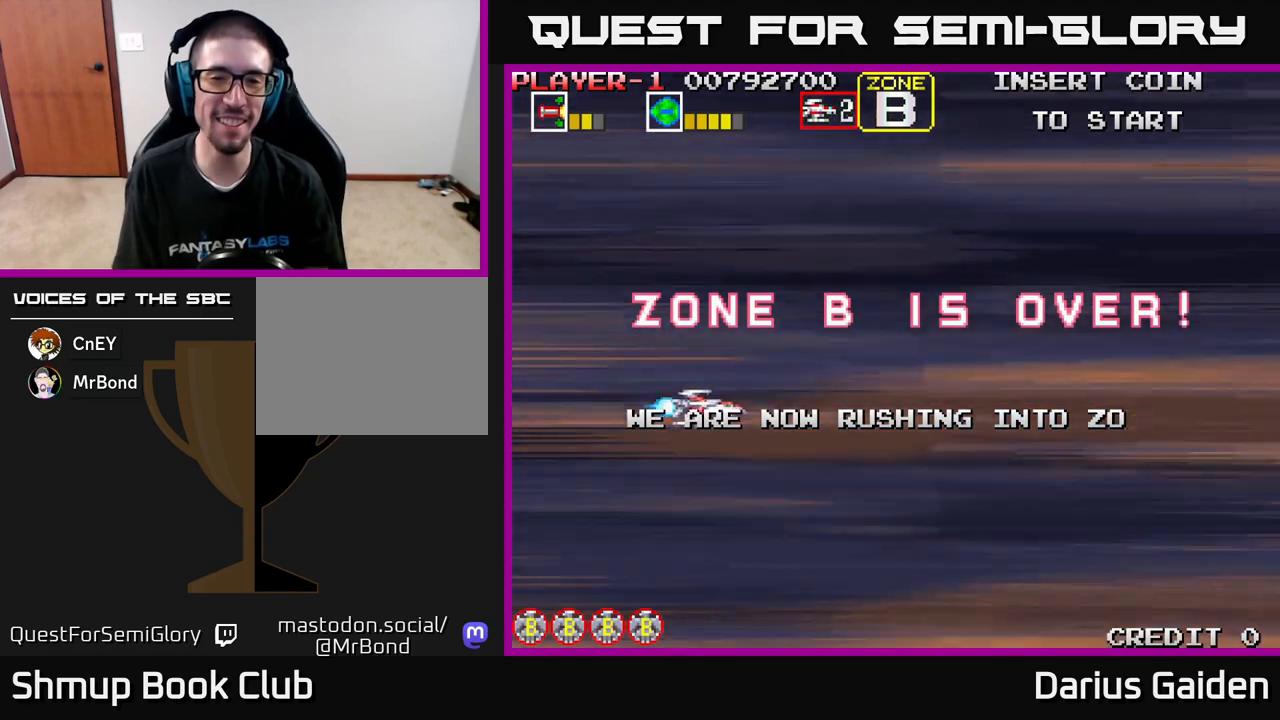
{"buttons": ["R2"], "left_stick": "center", "events": [[133, "R2", "down"]]}
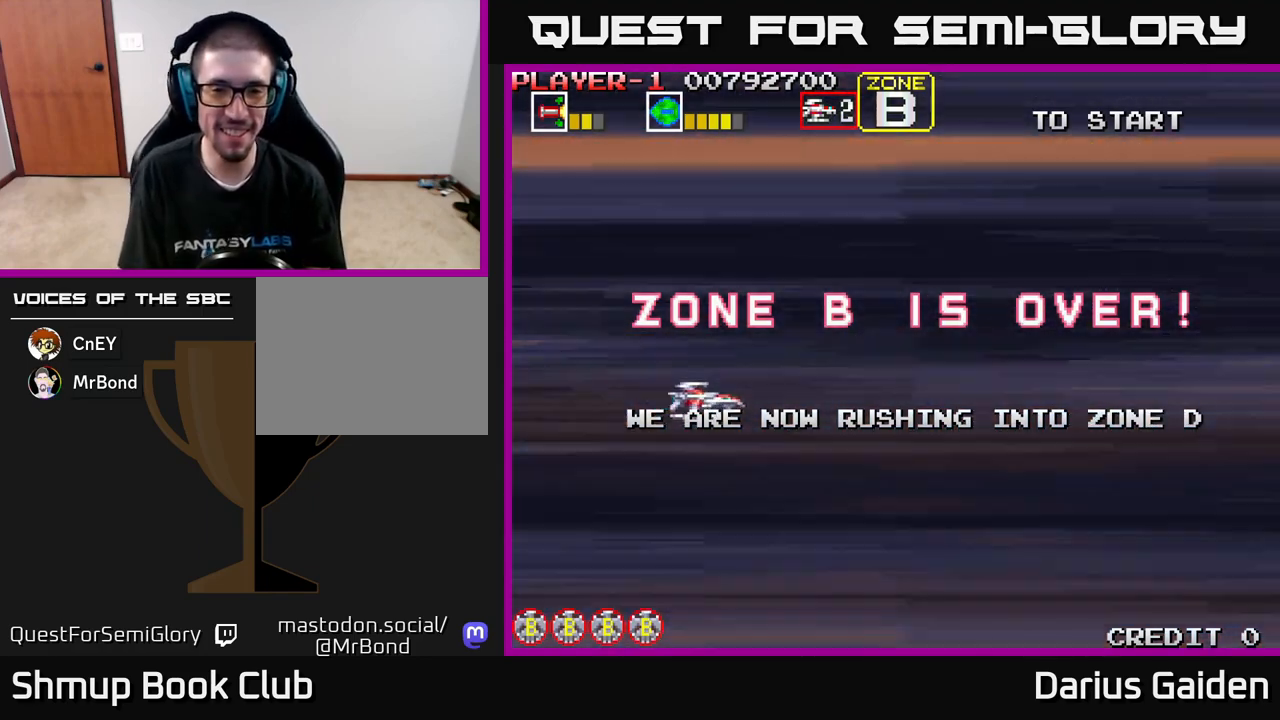
{"buttons": ["R2"], "left_stick": "center", "events": [[83, "R2", "up"], [283, "R2", "down"]]}
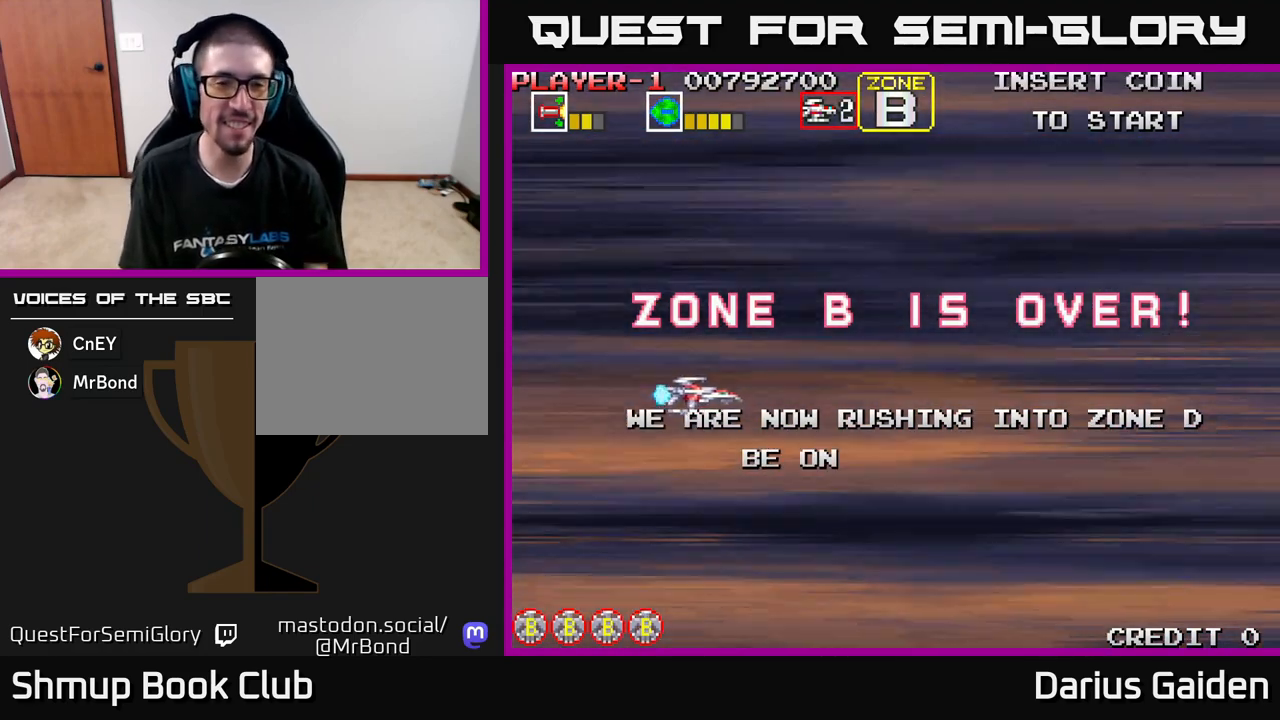
{"buttons": [], "left_stick": "center", "events": [[350, "R2", "up"]]}
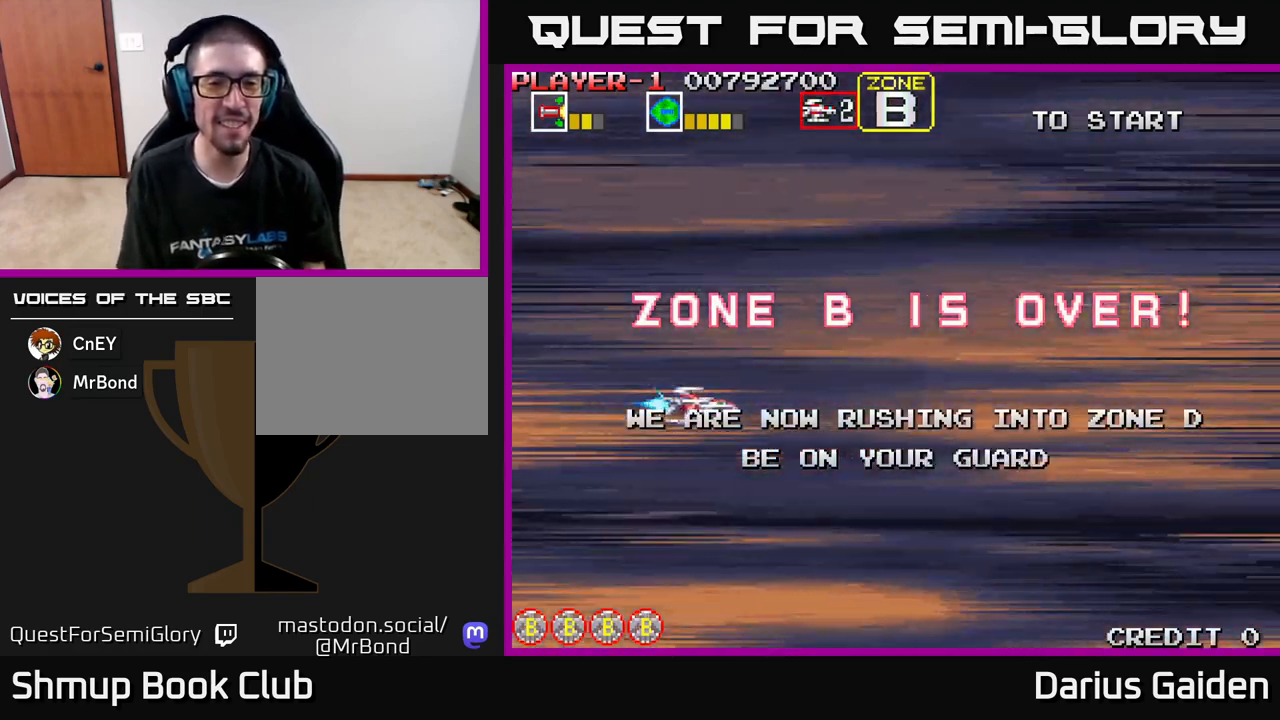
{"buttons": [], "left_stick": "center", "events": [[83, "R2", "down"], [467, "R2", "up"]]}
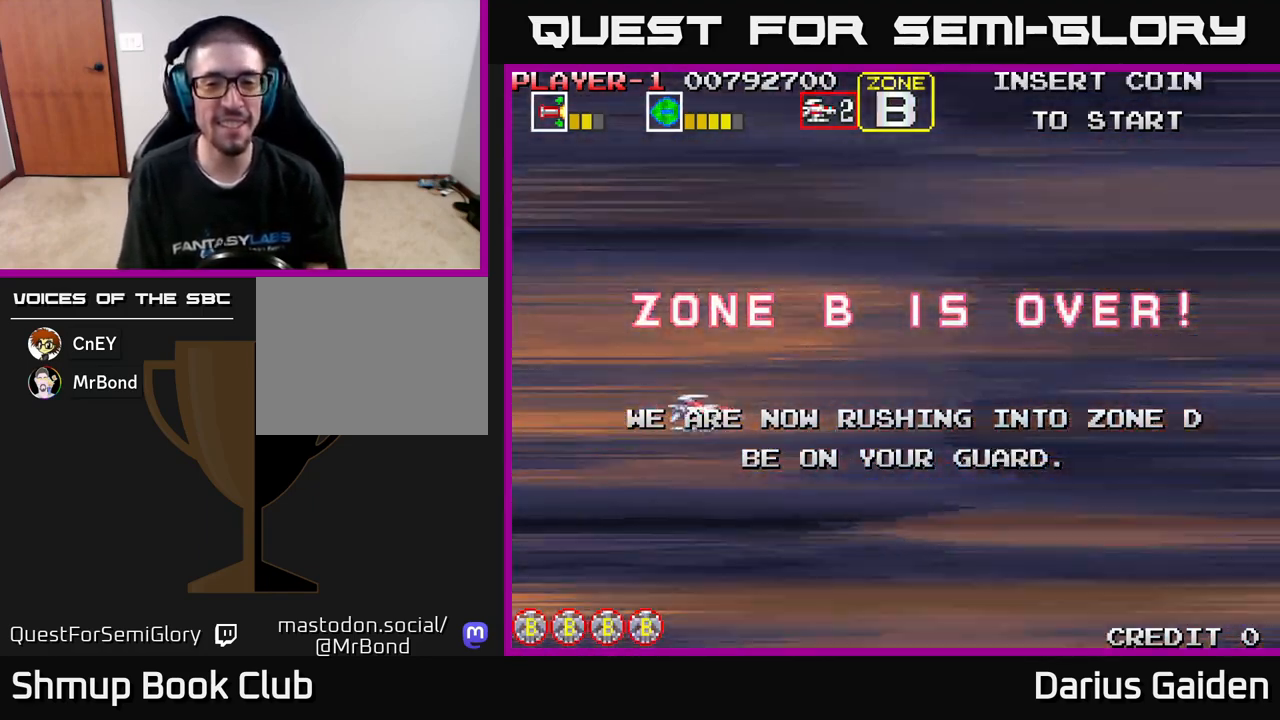
{"buttons": [], "left_stick": "center", "events": [[150, "R2", "down"], [417, "R2", "up"]]}
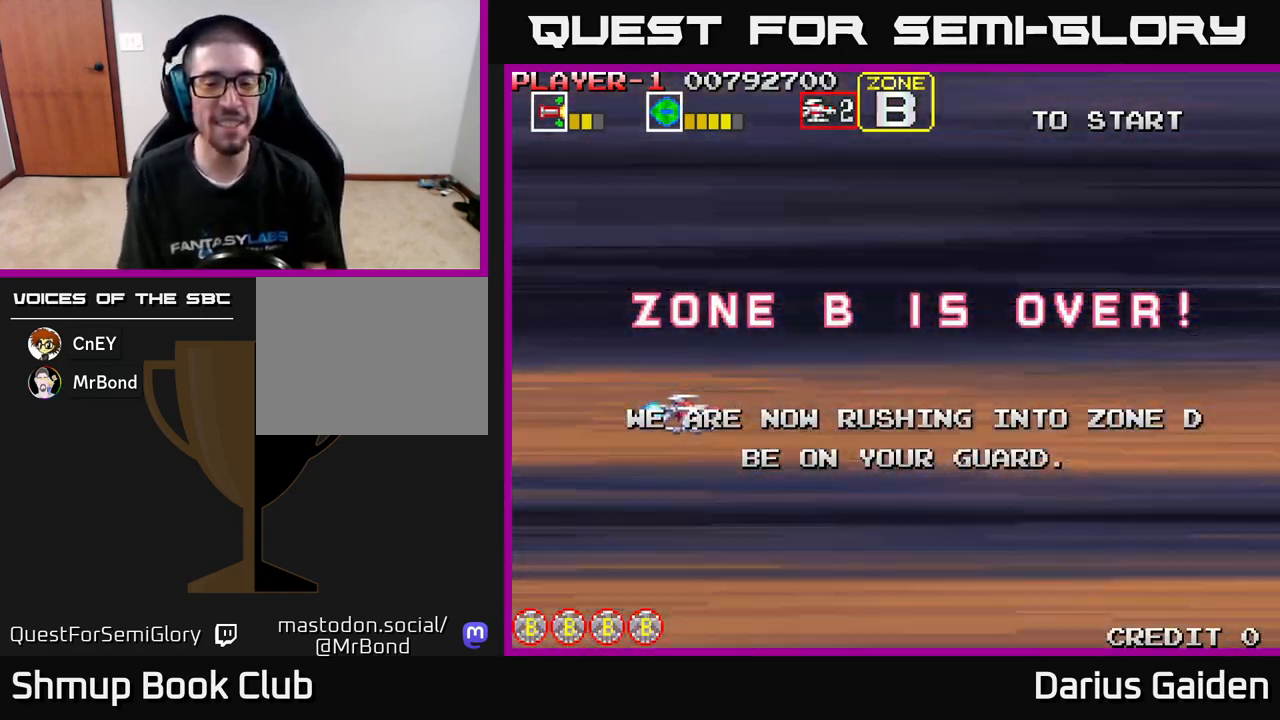
{"buttons": ["R2"], "left_stick": "center", "events": [[183, "R2", "down"]]}
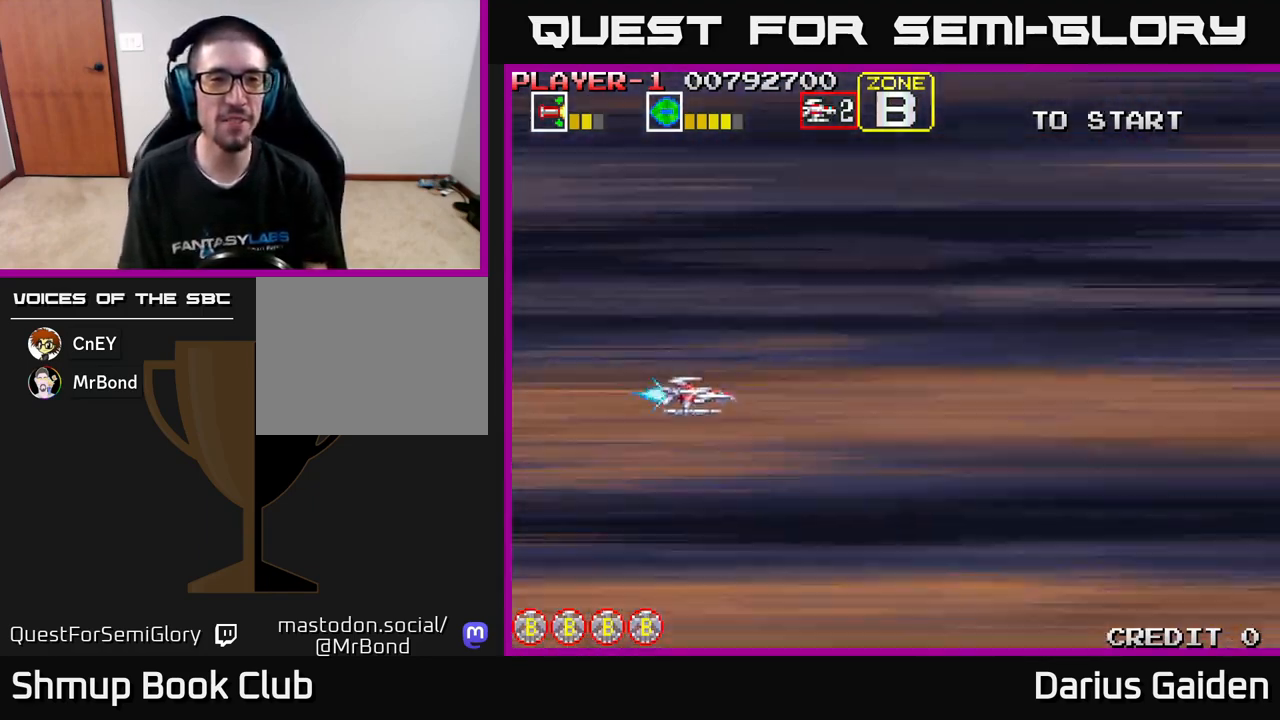
{"buttons": [], "left_stick": "center", "events": [[100, "R2", "up"]]}
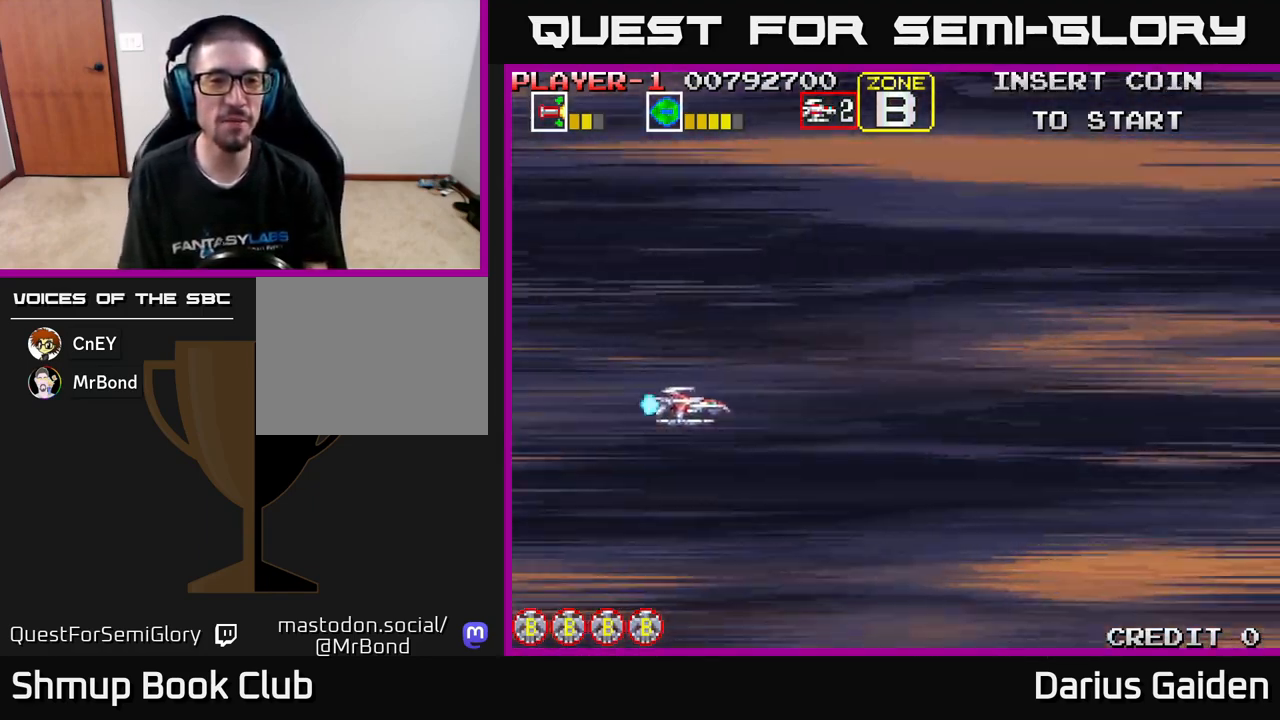
{"buttons": ["R2"], "left_stick": "center", "events": [[200, "R2", "down"]]}
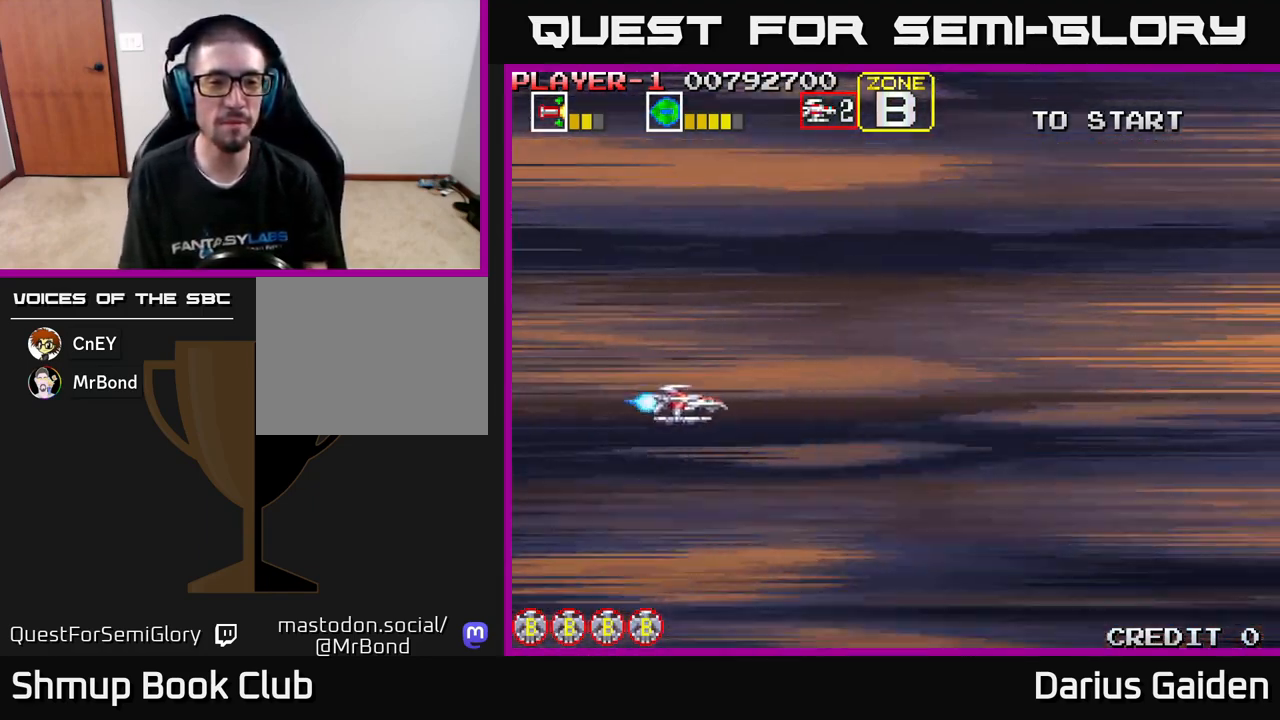
{"buttons": [], "left_stick": "center", "events": [[167, "R2", "up"]]}
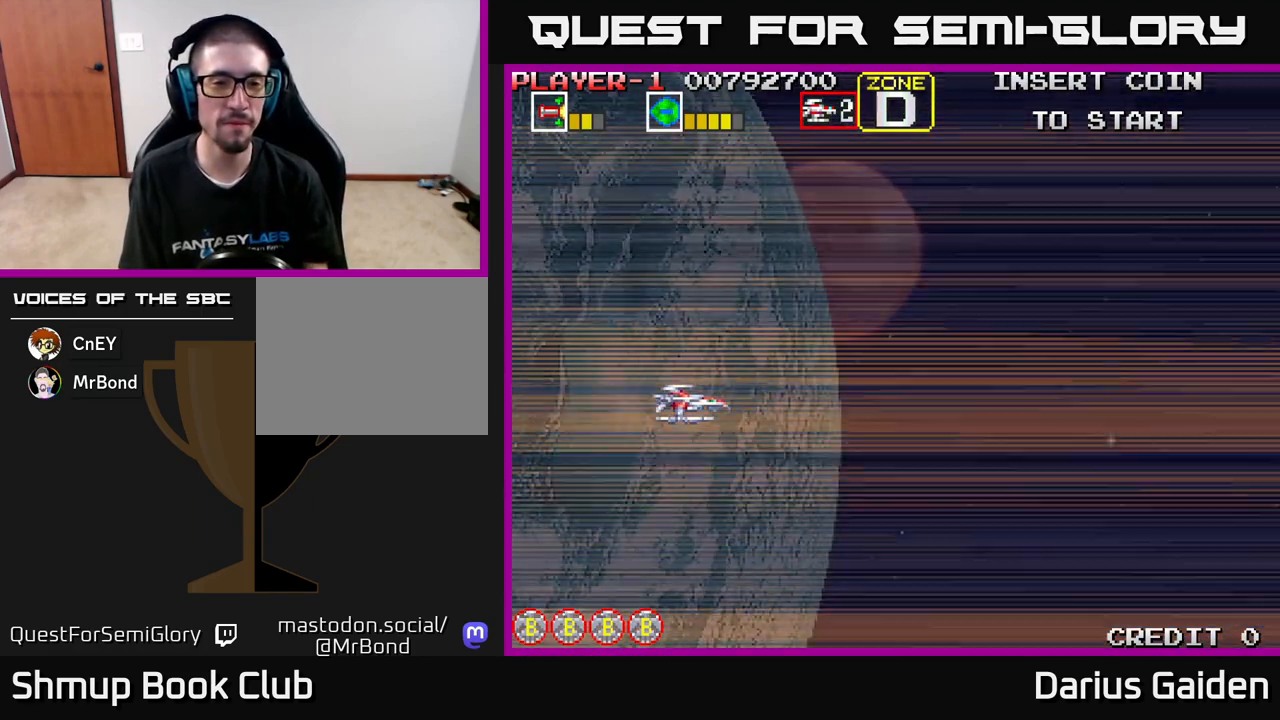
{"buttons": ["R2", "DPAD_DOWN"], "left_stick": "center", "events": [[367, "R2", "down"], [383, "DPAD_DOWN", "down"]]}
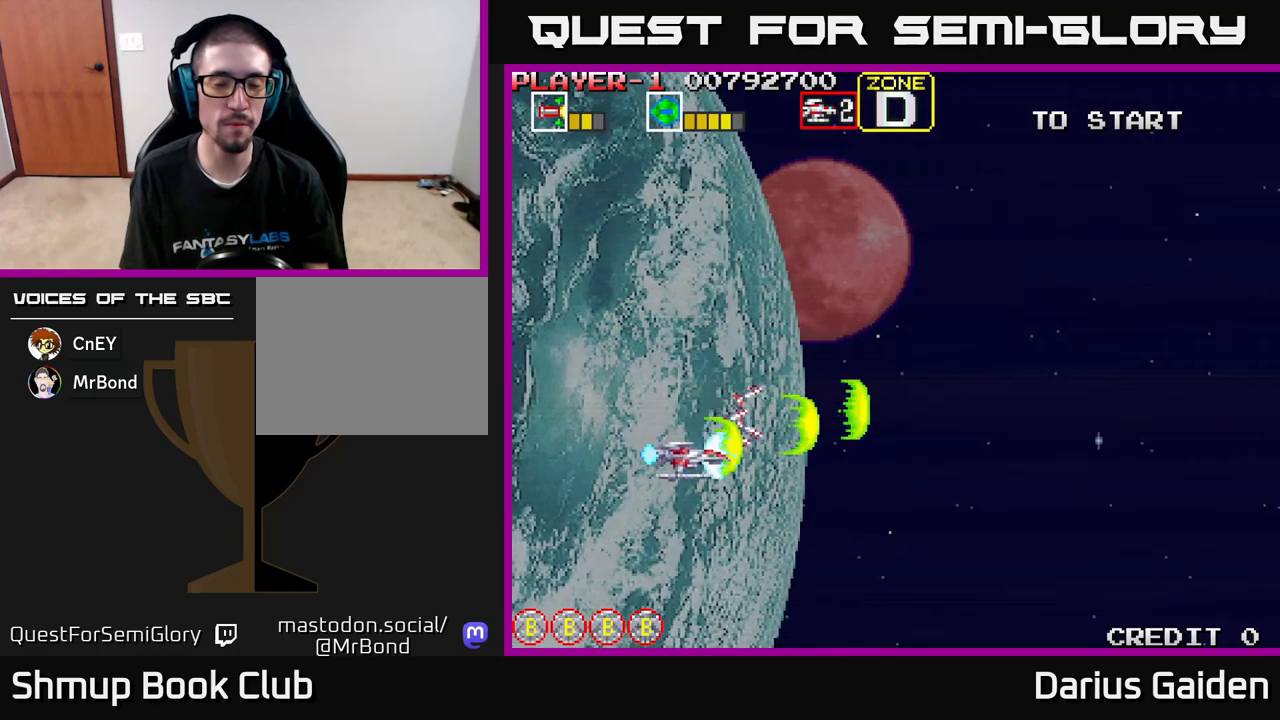
{"buttons": ["R2", "DPAD_UP"], "left_stick": "center", "events": [[33, "DPAD_RIGHT", "down"], [67, "DPAD_DOWN", "up"], [167, "DPAD_RIGHT", "up"], [200, "DPAD_UP", "down"]]}
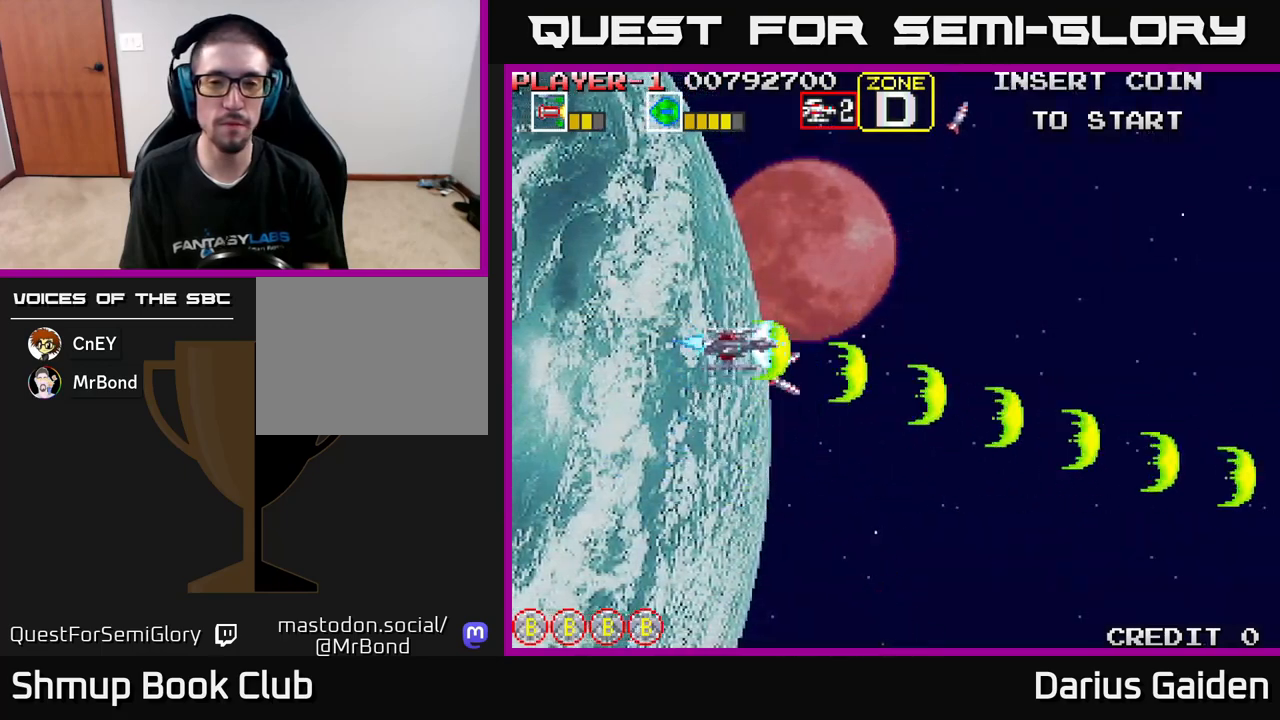
{"buttons": ["R2", "DPAD_DOWN"], "left_stick": "center", "events": [[167, "DPAD_UP", "up"], [183, "DPAD_RIGHT", "down"], [367, "DPAD_DOWN", "down"], [417, "DPAD_RIGHT", "up"]]}
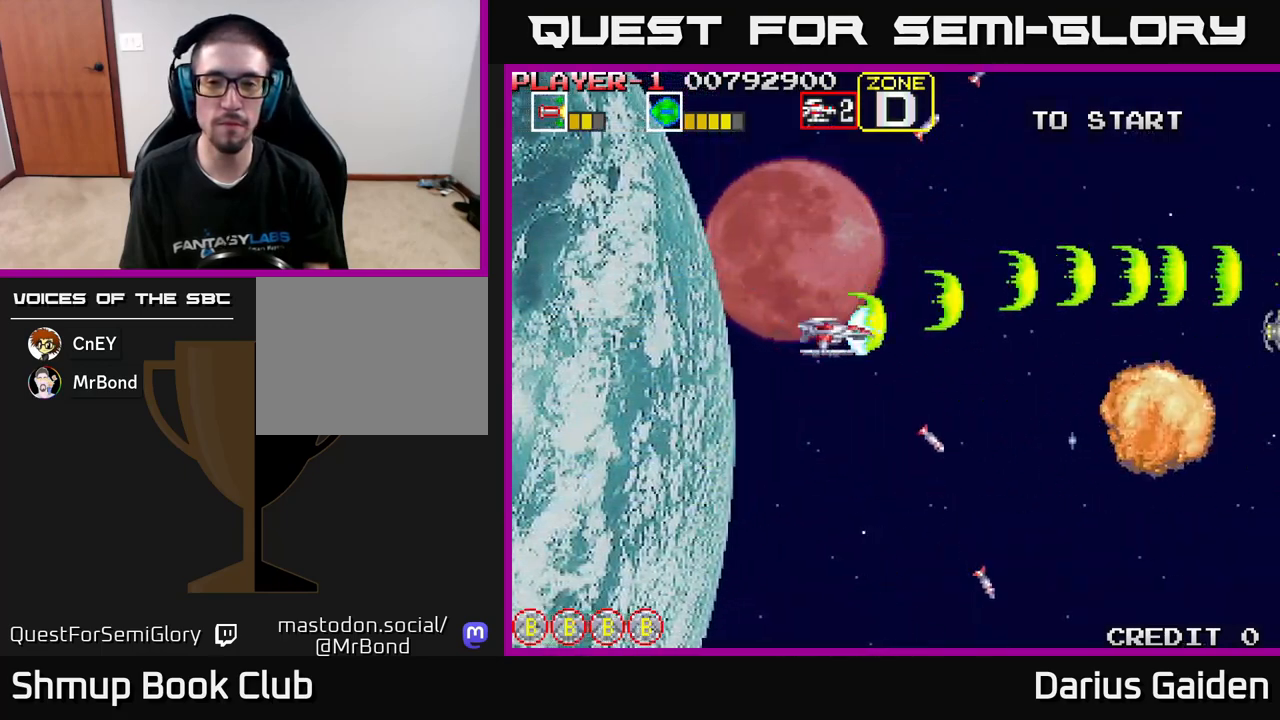
{"buttons": ["R2", "DPAD_UP"], "left_stick": "center", "events": [[333, "DPAD_DOWN", "up"], [383, "DPAD_UP", "down"]]}
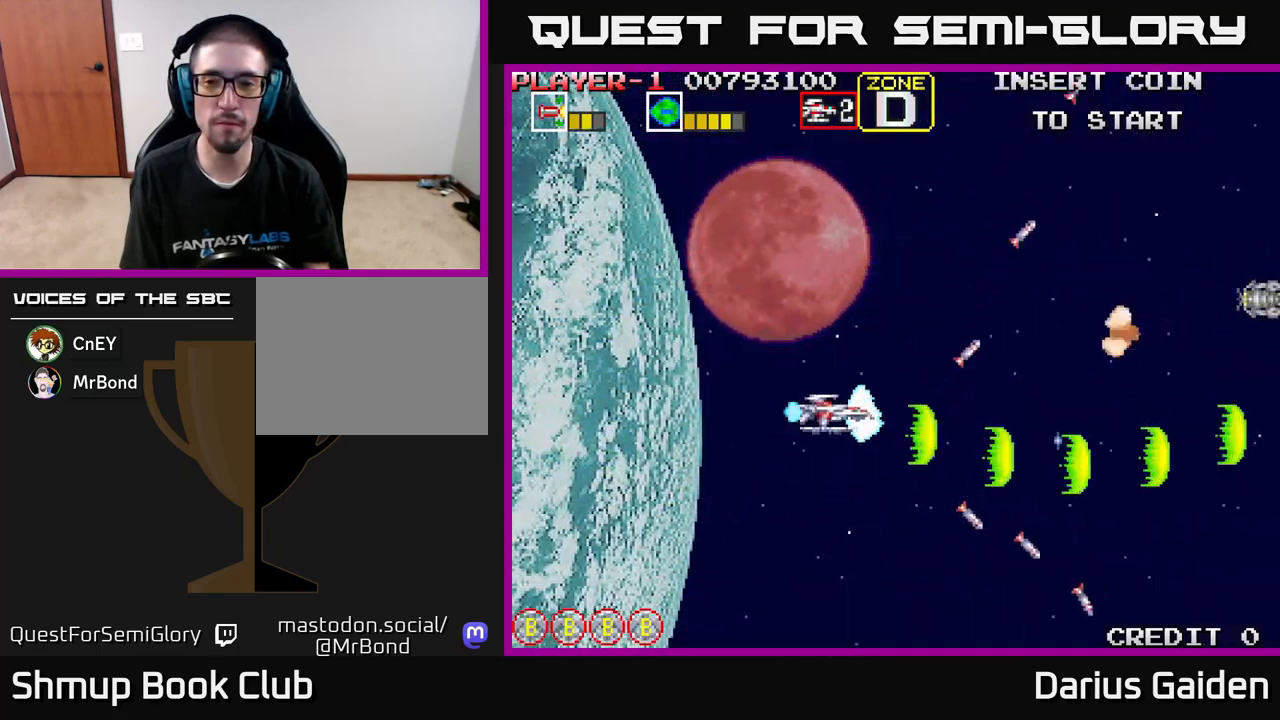
{"buttons": ["R2", "DPAD_DOWN"], "left_stick": "center", "events": [[267, "DPAD_UP", "up"], [300, "R2", "up"], [317, "DPAD_DOWN", "down"], [433, "R2", "down"]]}
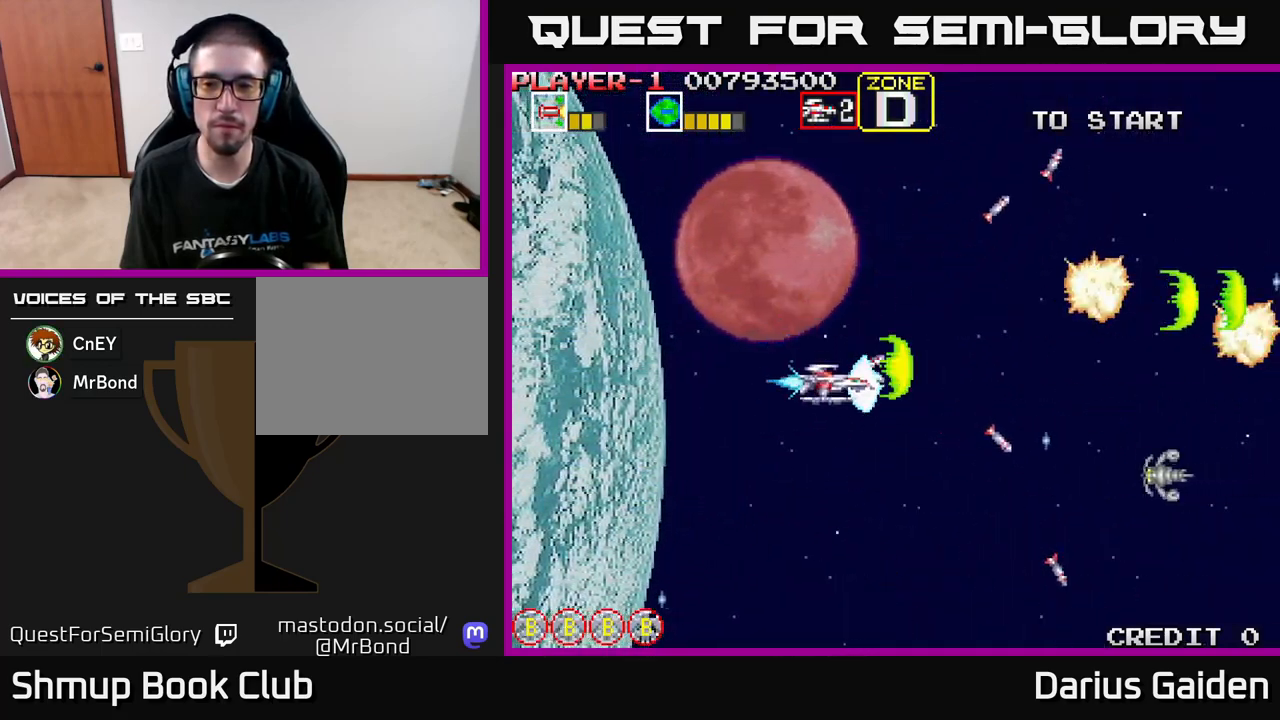
{"buttons": ["R2", "DPAD_UP"], "left_stick": "center", "events": [[250, "DPAD_DOWN", "up"], [317, "DPAD_UP", "down"]]}
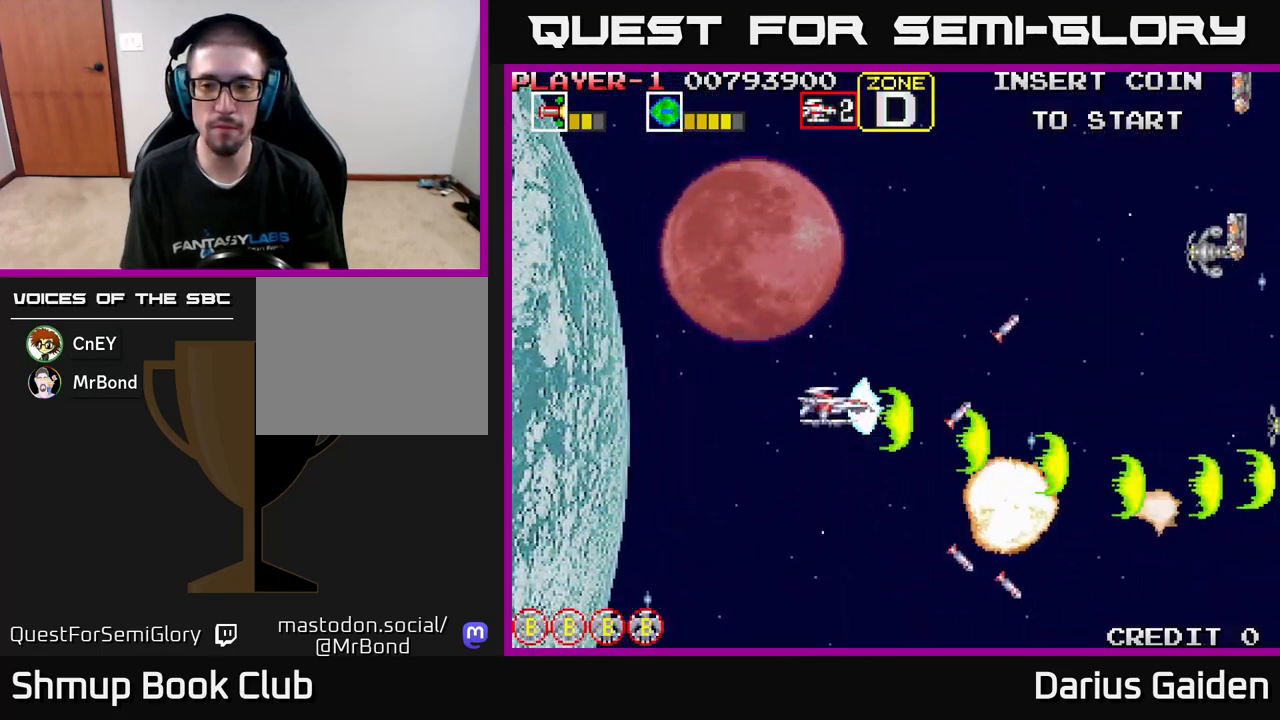
{"buttons": ["R2"], "left_stick": "center", "events": [[483, "DPAD_UP", "up"]]}
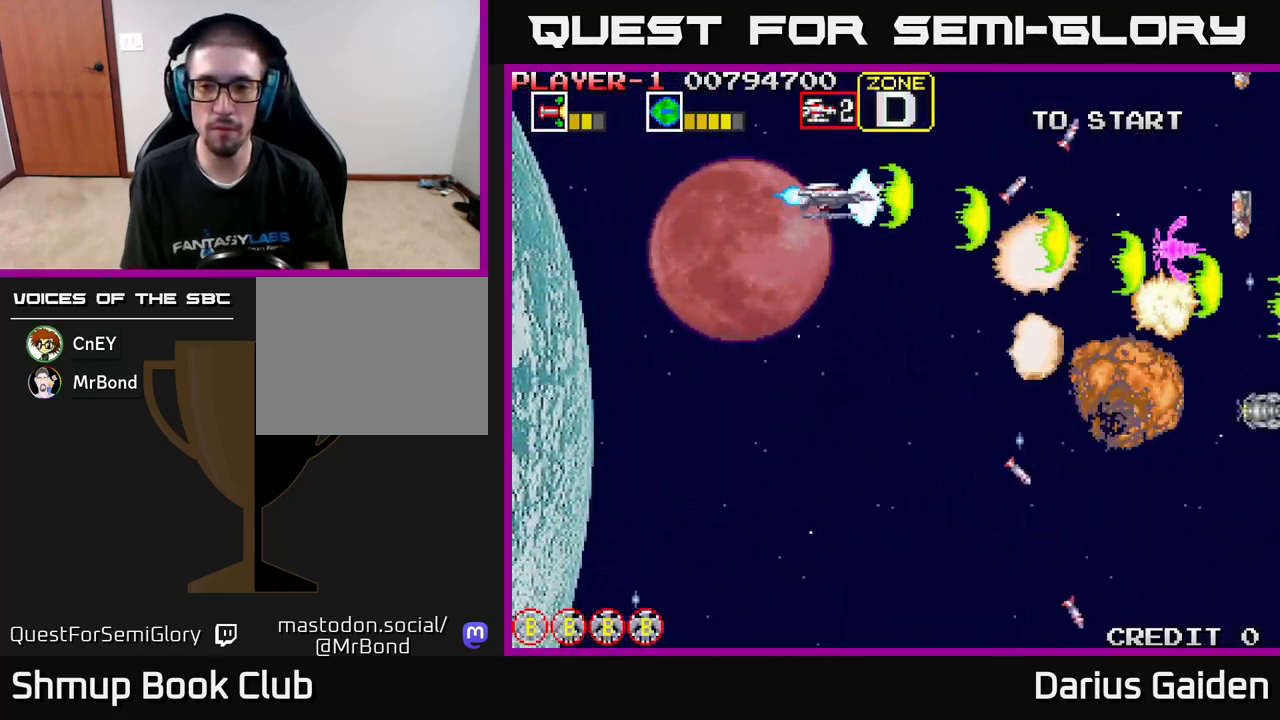
{"buttons": ["R2", "DPAD_DOWN"], "left_stick": "center", "events": [[17, "DPAD_DOWN", "down"]]}
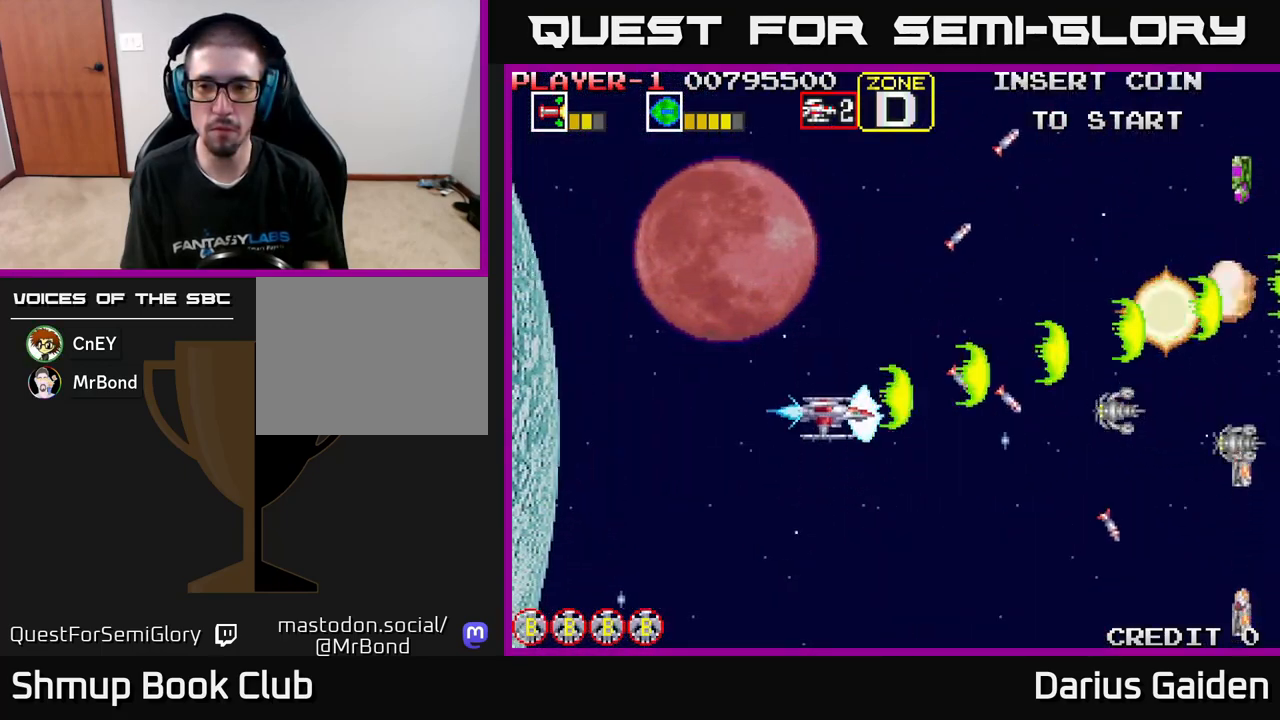
{"buttons": ["R2", "DPAD_UP"], "left_stick": "center", "events": [[250, "DPAD_DOWN", "up"], [283, "DPAD_LEFT", "down"], [300, "DPAD_UP", "down"], [450, "DPAD_LEFT", "up"]]}
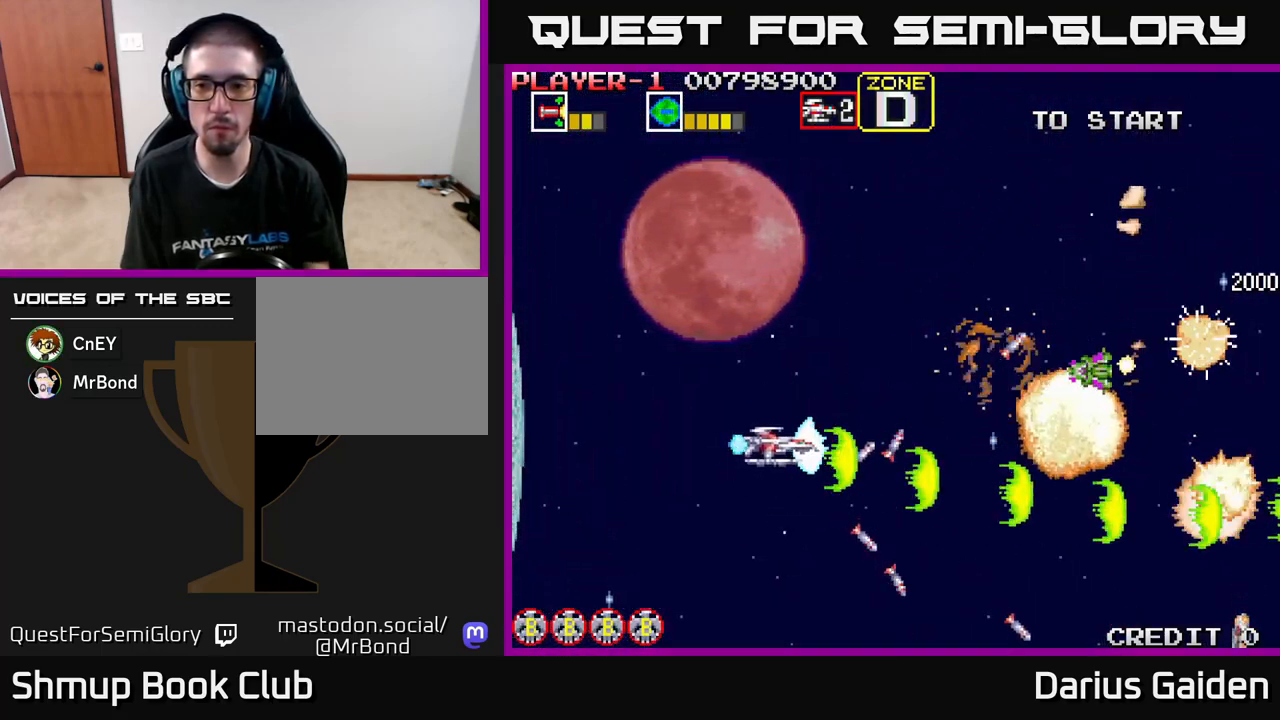
{"buttons": ["R2", "DPAD_DOWN"], "left_stick": "center", "events": [[333, "DPAD_LEFT", "down"], [350, "DPAD_UP", "up"], [400, "DPAD_DOWN", "down"], [450, "DPAD_LEFT", "up"]]}
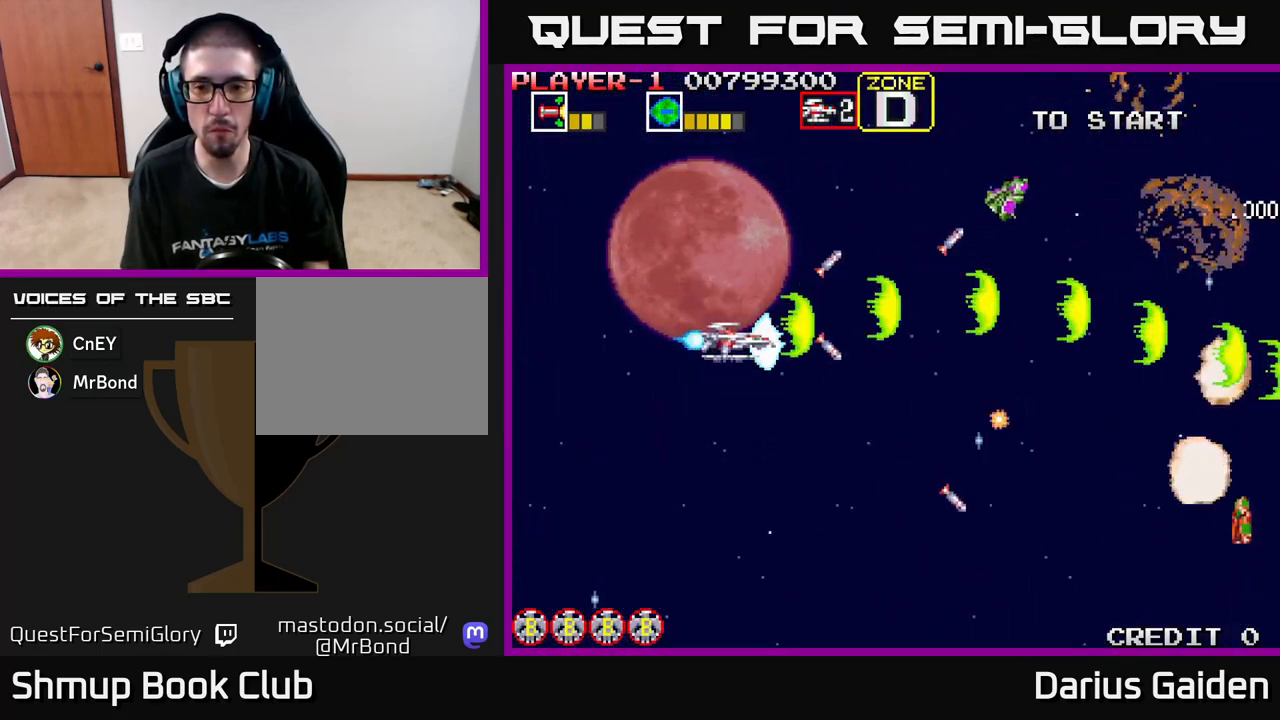
{"buttons": ["R2", "DPAD_UP", "DPAD_RIGHT"], "left_stick": "center", "events": [[200, "DPAD_DOWN", "up"], [250, "DPAD_UP", "down"], [500, "DPAD_RIGHT", "down"]]}